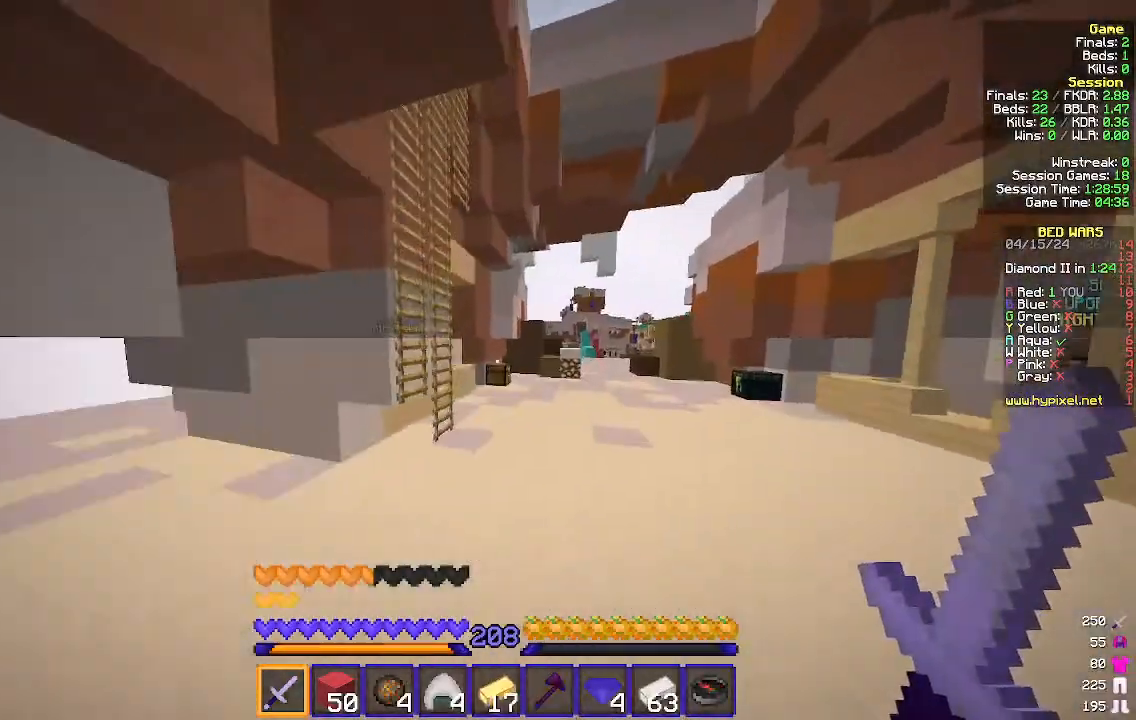
Gameplay with keyboard and mouse; each line is a JSON object with the keys and mouse buttons held at the frame after it. "events" lists presses ("down") and releases ("up") of "a", "d", "s", "w", "mouse_left" and "mouse_right" between this image and that frame as [ms after this image, input, new state], when the widget could be followed in between. "mouse_left", "mouse_right" = the "left", "right" buttons of the "mouse" list. No other keys are recorded. Fast repeated clicks can show as one long hold. Mouse movement is not recorded.
{"keys": ["w"], "mouse": [], "events": [[33, "d", "up"]]}
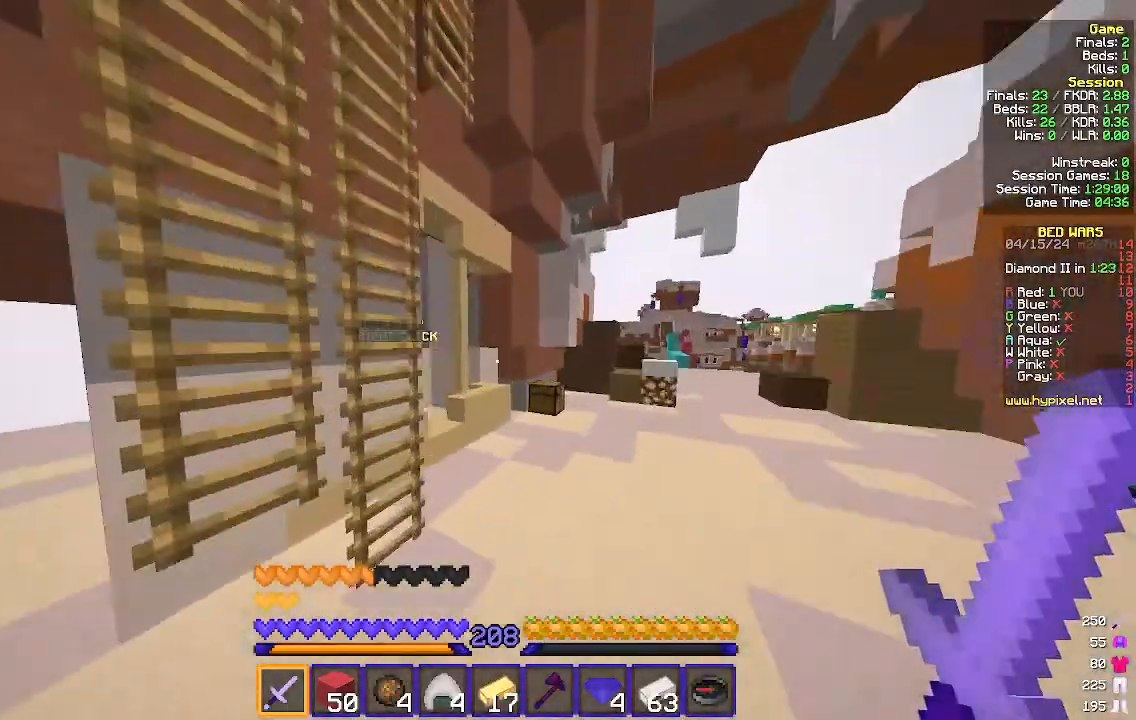
{"keys": ["w"], "mouse": [], "events": [[100, "d", "down"], [233, "d", "up"], [267, "a", "down"], [400, "a", "up"]]}
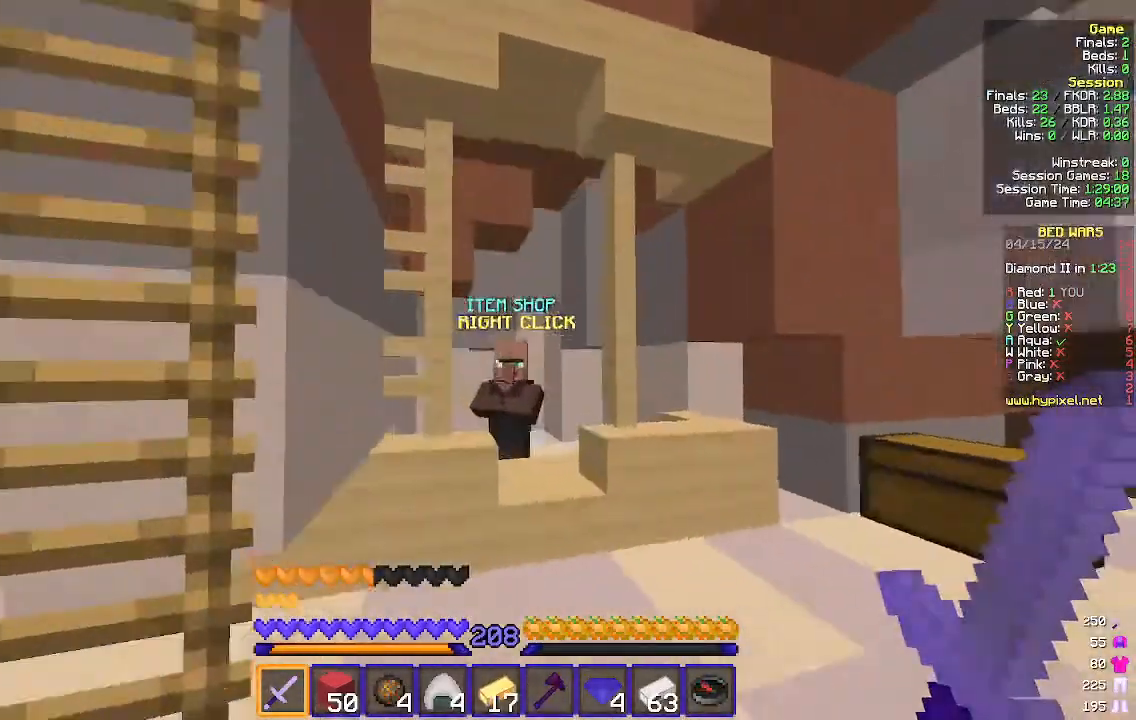
{"keys": [], "mouse": [], "events": [[100, "mouse_right", "down"], [200, "w", "up"], [233, "mouse_right", "up"]]}
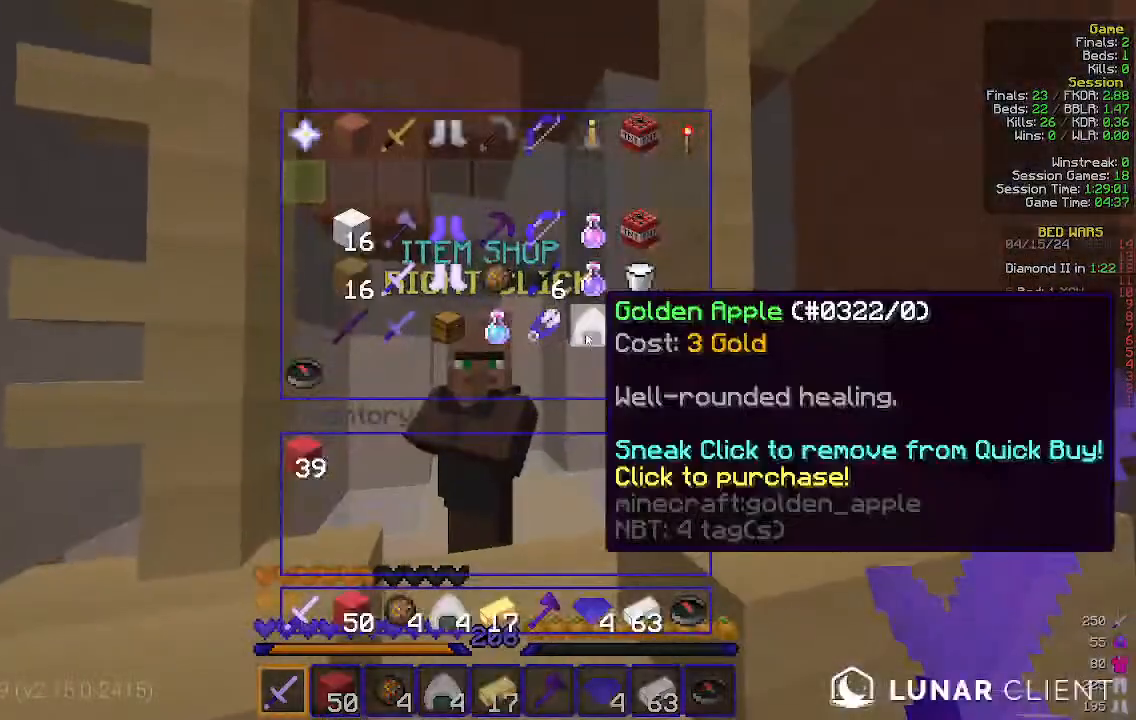
{"keys": [], "mouse": [], "events": []}
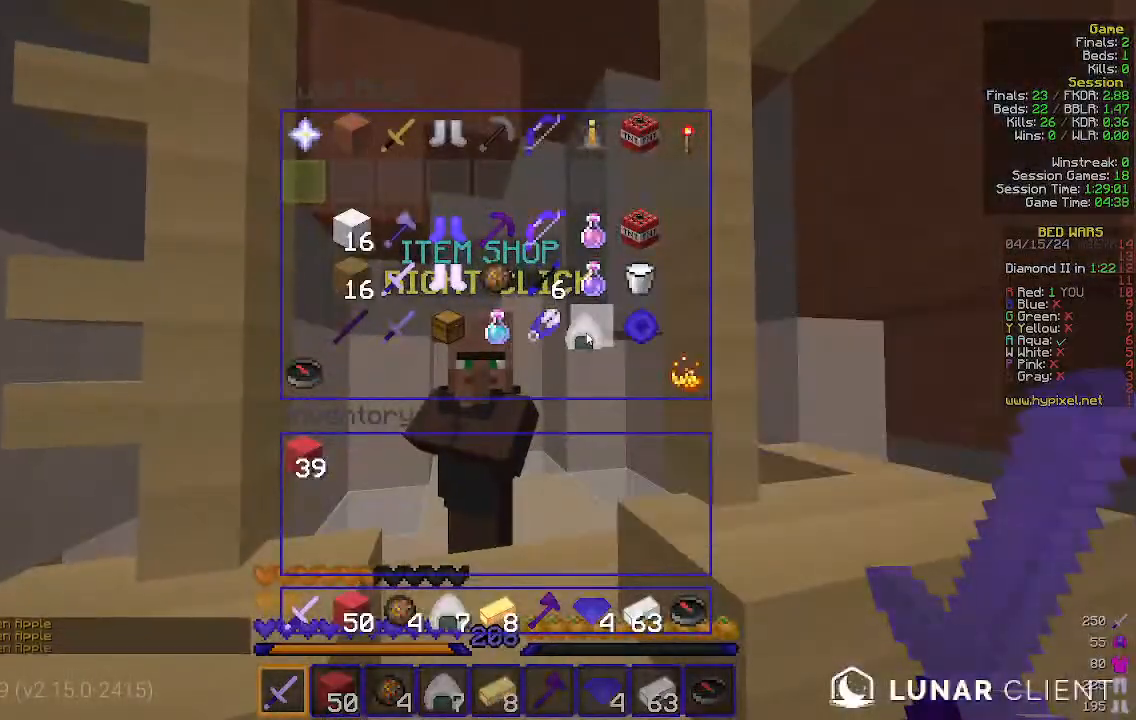
{"keys": [], "mouse": [], "events": []}
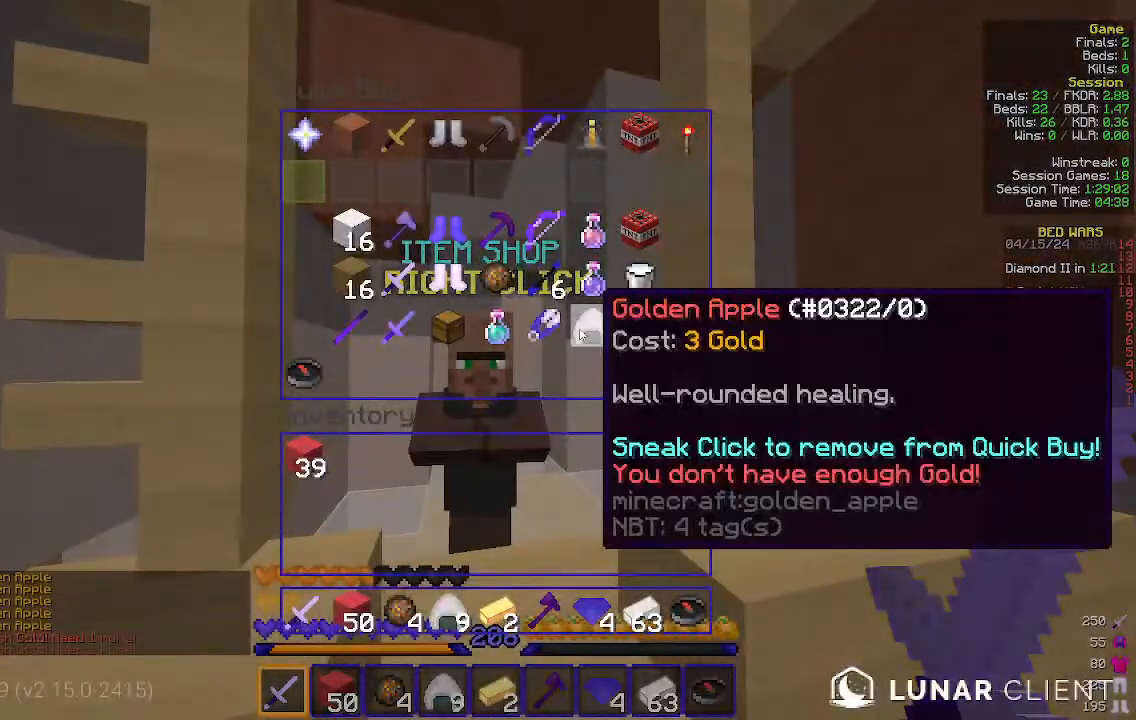
{"keys": [], "mouse": [], "events": []}
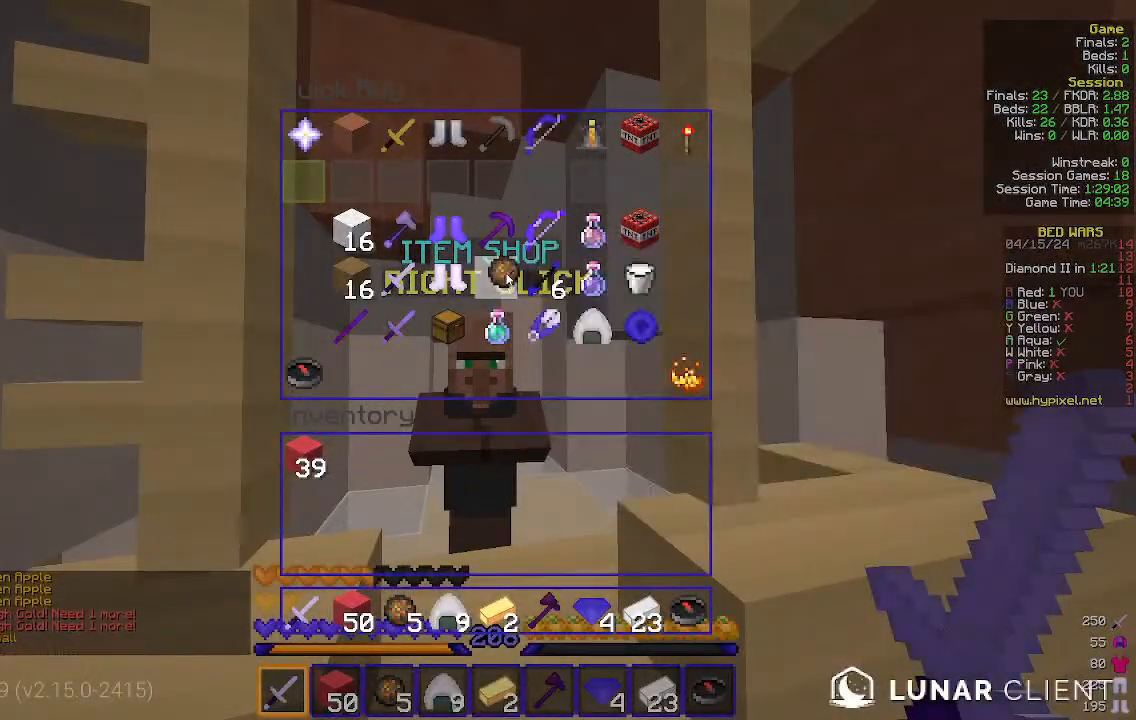
{"keys": [], "mouse": [], "events": []}
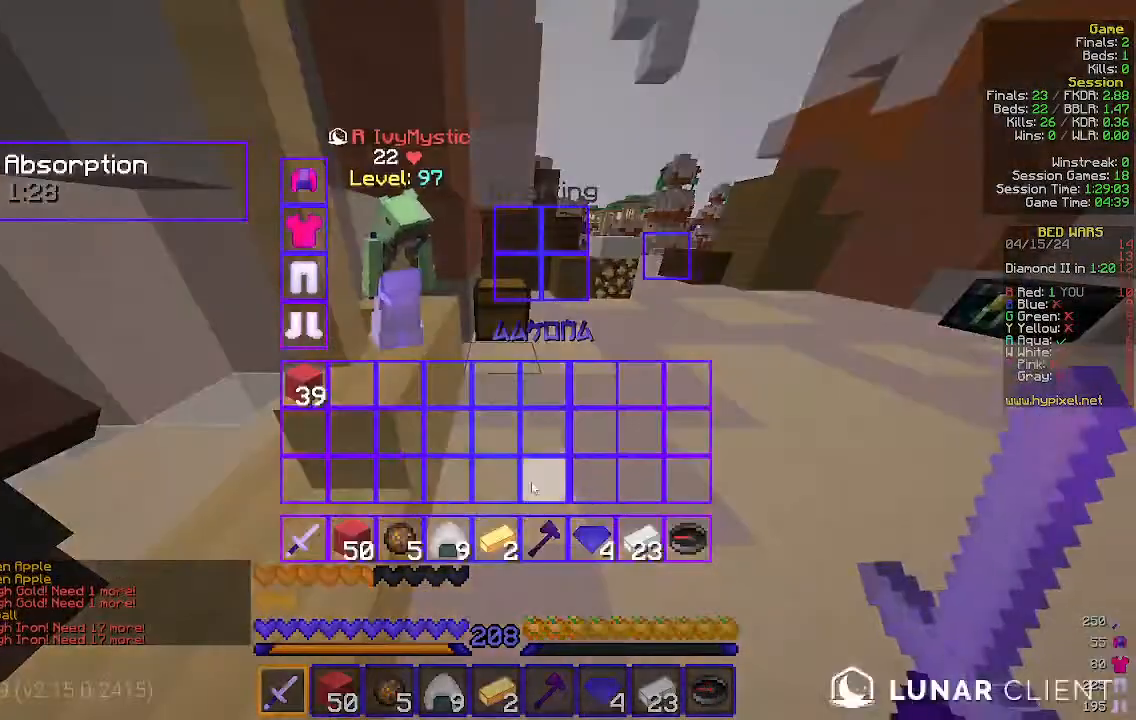
{"keys": ["w"], "mouse": [], "events": [[400, "w", "down"]]}
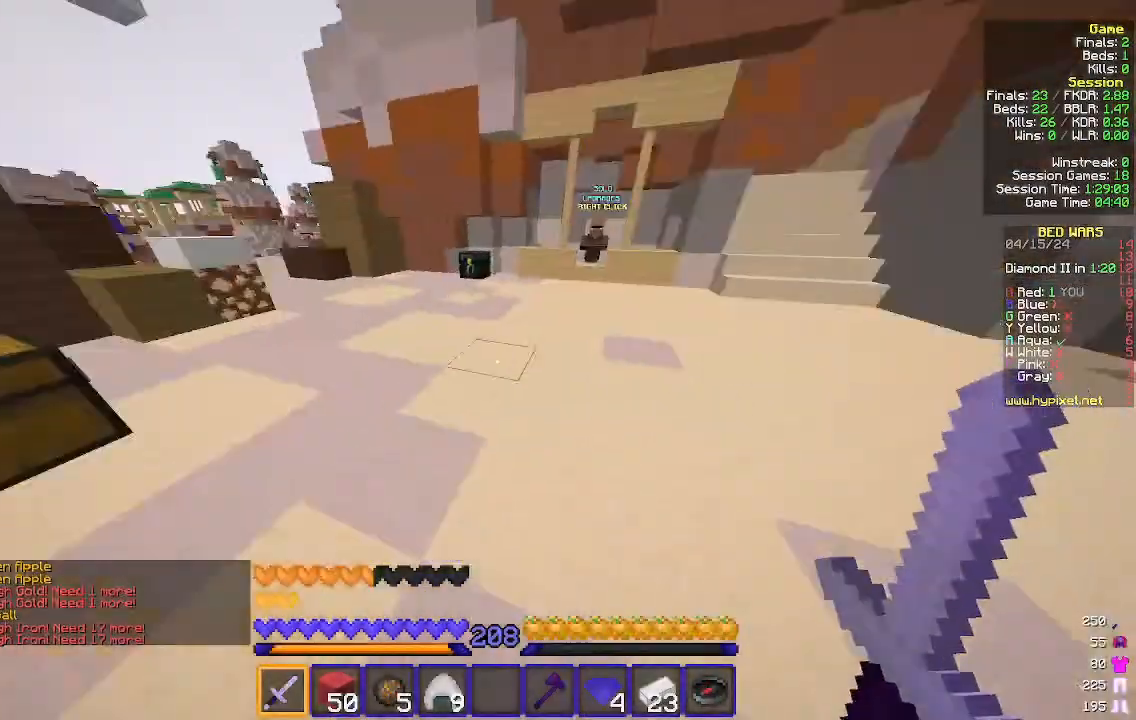
{"keys": ["d", "w"], "mouse": [], "events": [[233, "d", "down"]]}
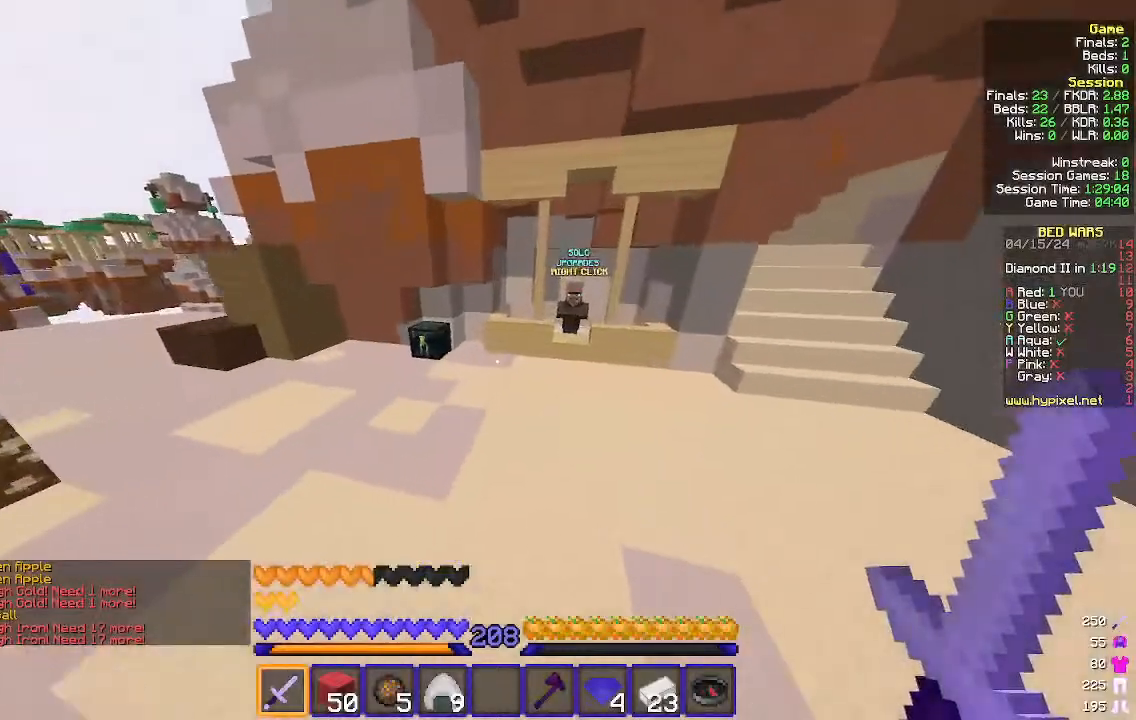
{"keys": ["w"], "mouse": [], "events": [[167, "d", "up"]]}
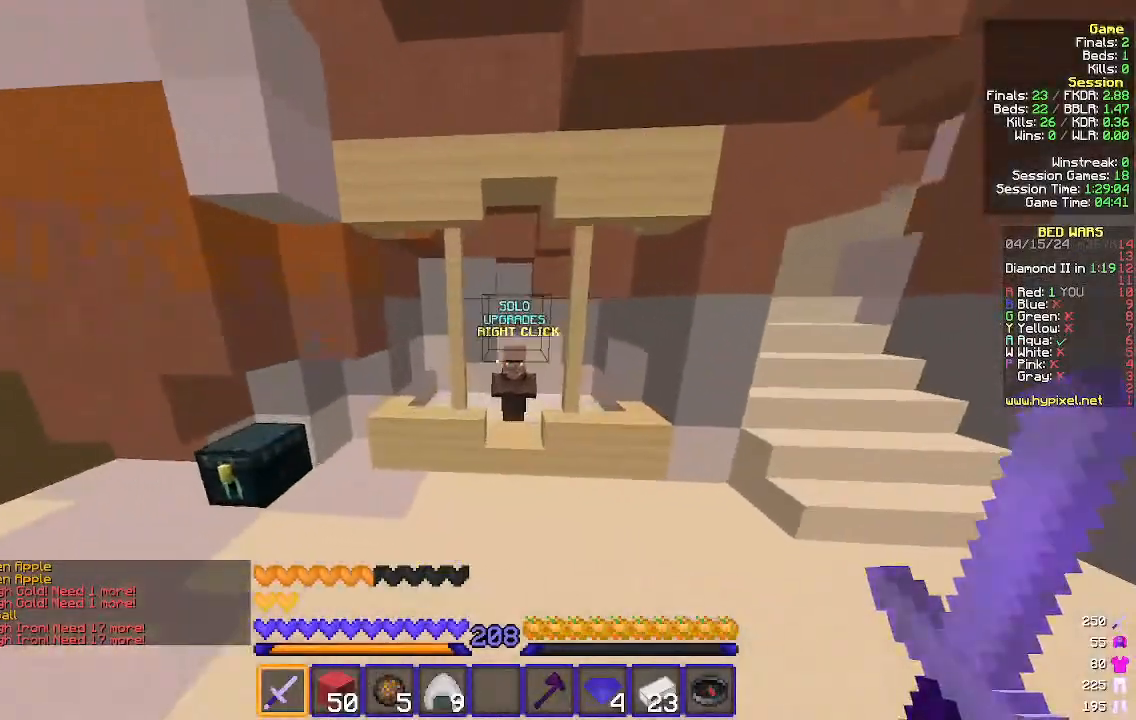
{"keys": ["w"], "mouse": ["right"], "events": [[433, "mouse_right", "down"]]}
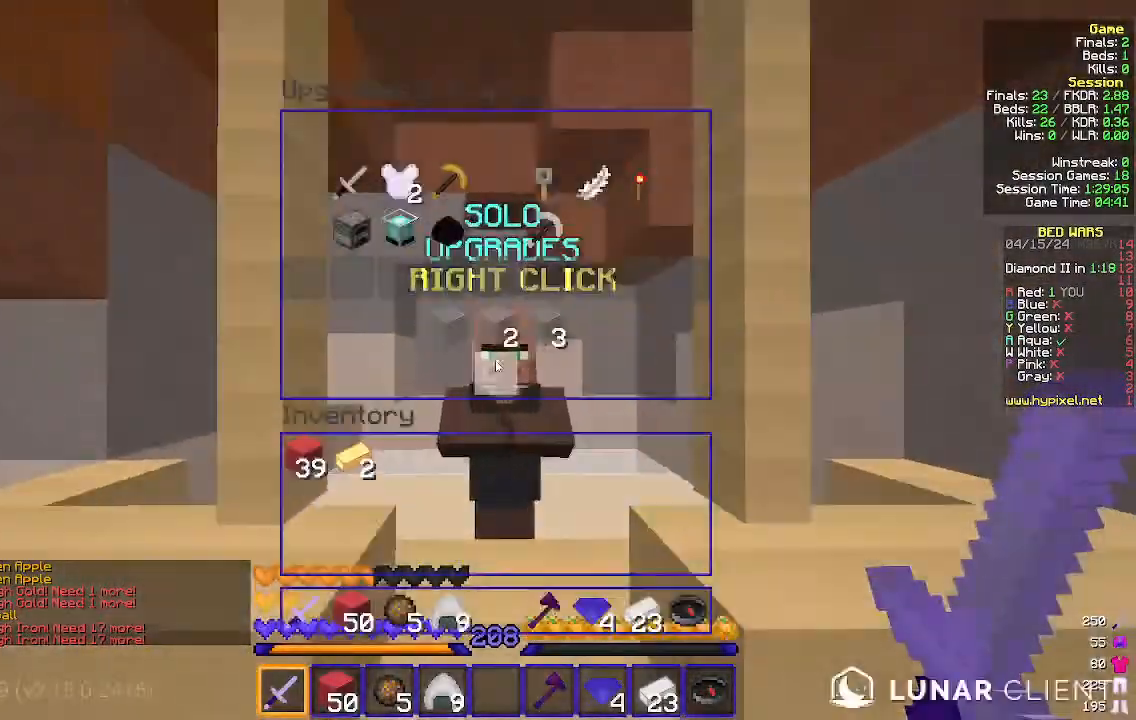
{"keys": [], "mouse": [], "events": [[33, "mouse_right", "up"], [33, "w", "up"]]}
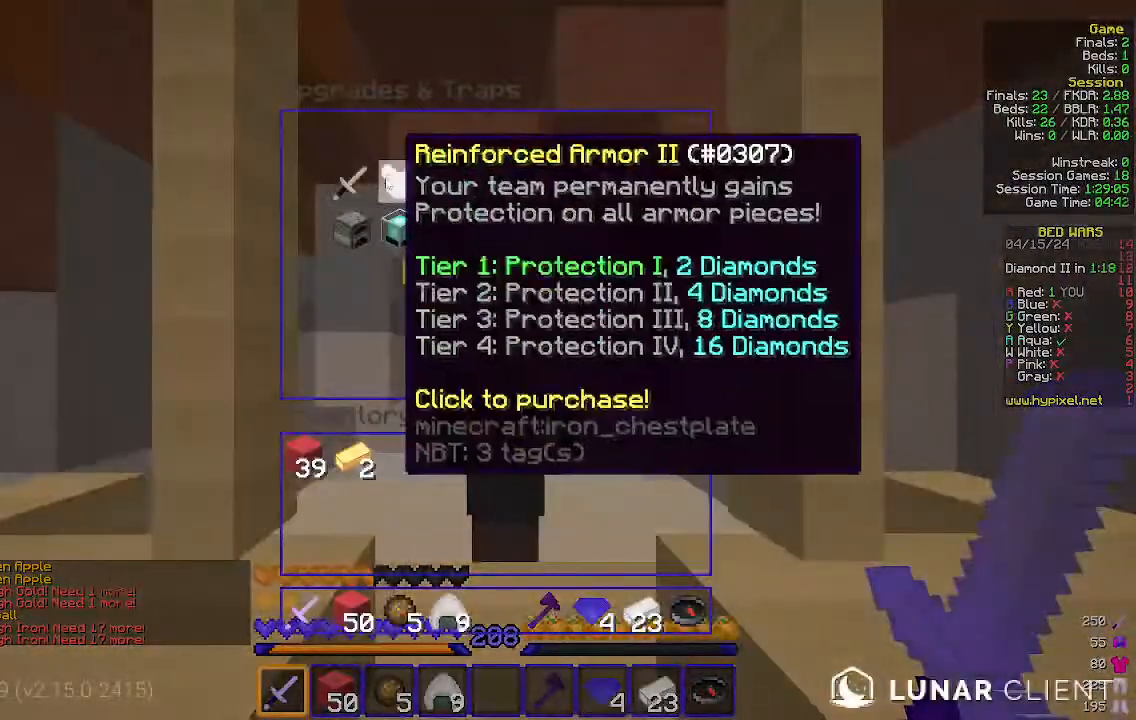
{"keys": [], "mouse": [], "events": []}
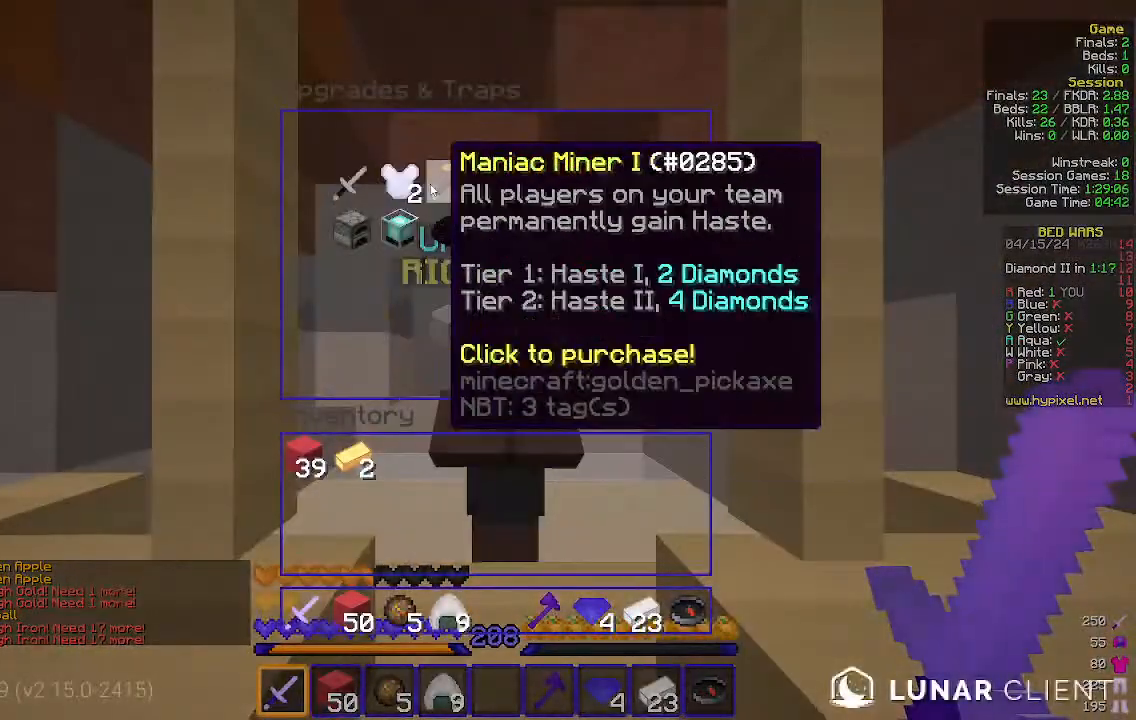
{"keys": [], "mouse": [], "events": []}
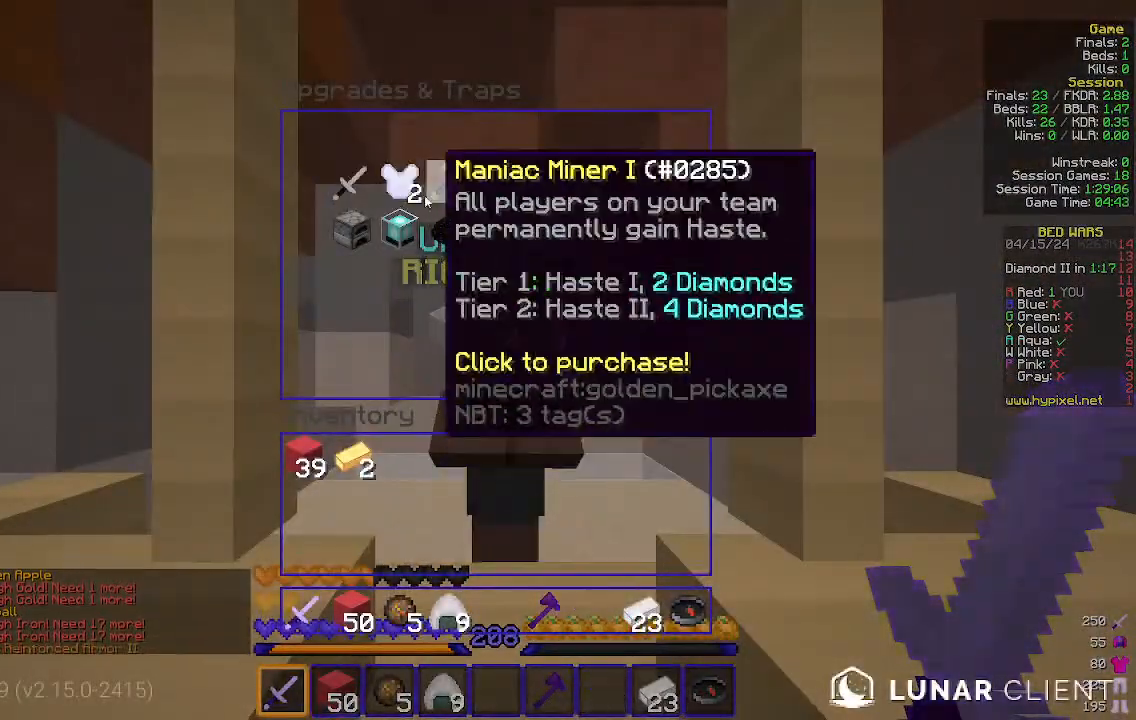
{"keys": ["w"], "mouse": [], "events": [[167, "a", "down"], [267, "w", "down"], [433, "a", "up"]]}
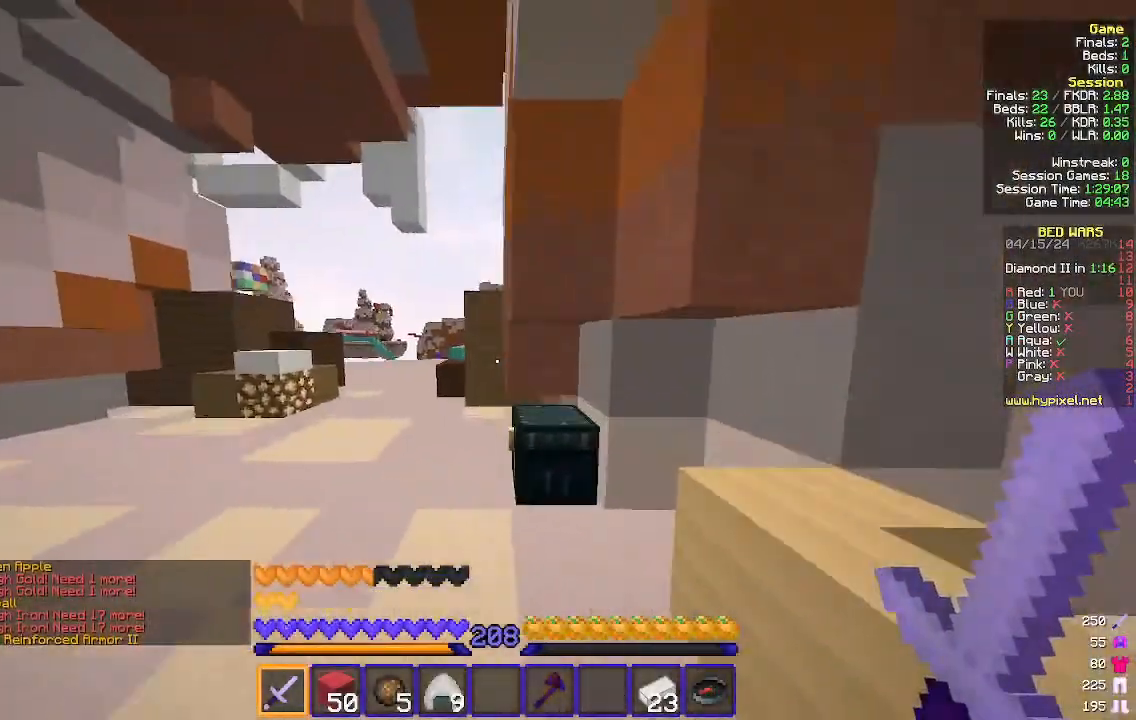
{"keys": ["a", "w"], "mouse": [], "events": [[33, "a", "down"]]}
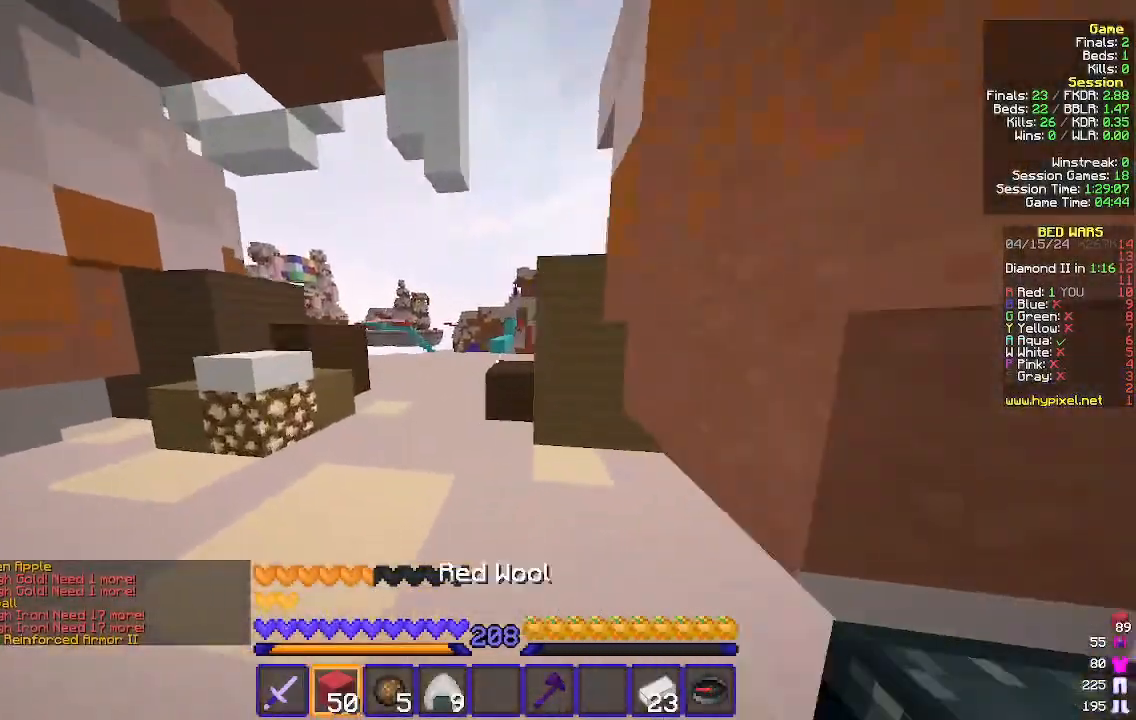
{"keys": ["a", "w"], "mouse": [], "events": []}
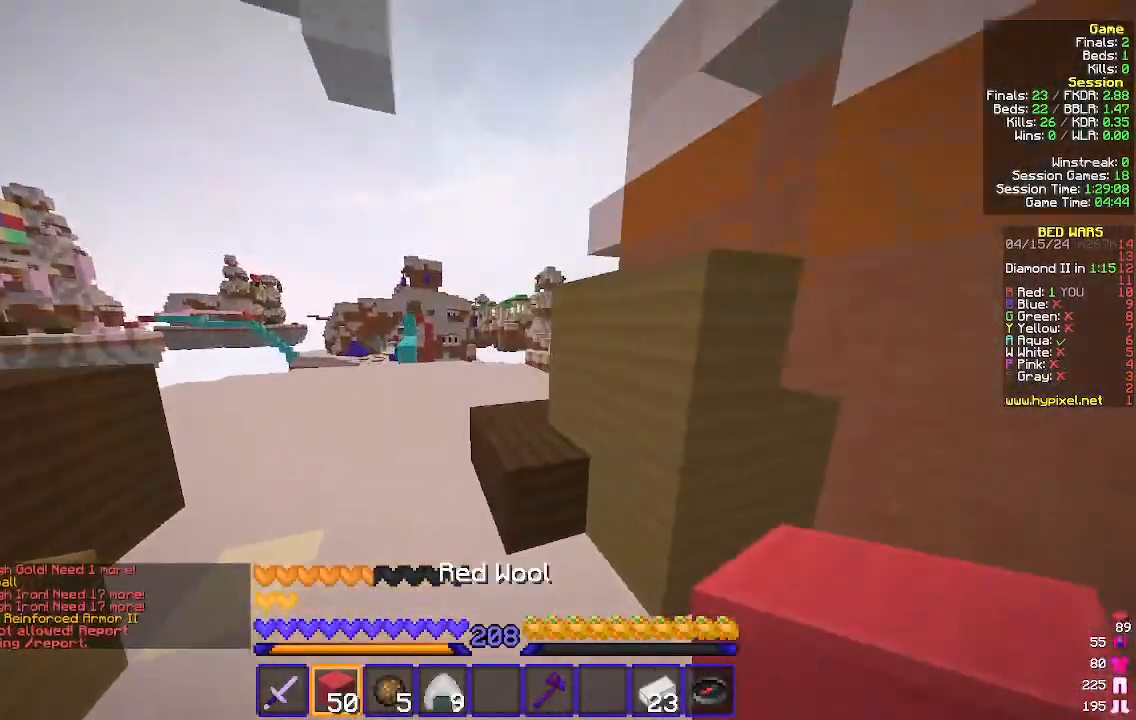
{"keys": ["a", "w"], "mouse": [], "events": [[33, "a", "up"], [267, "a", "down"]]}
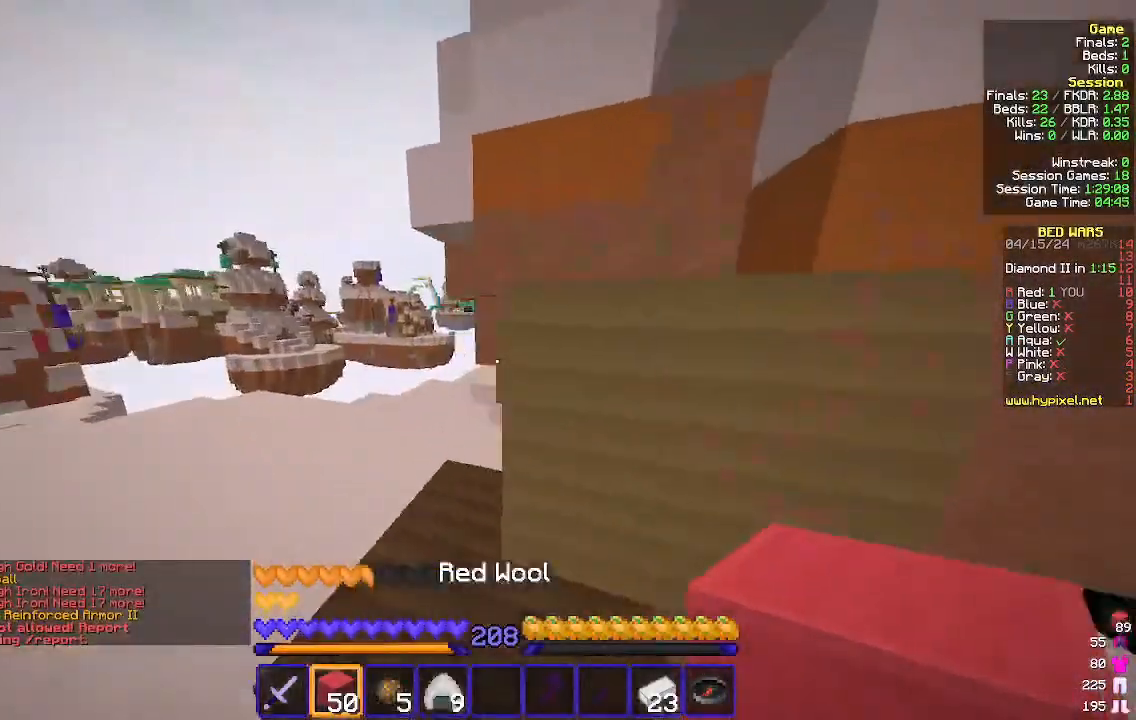
{"keys": ["a", "w"], "mouse": [], "events": []}
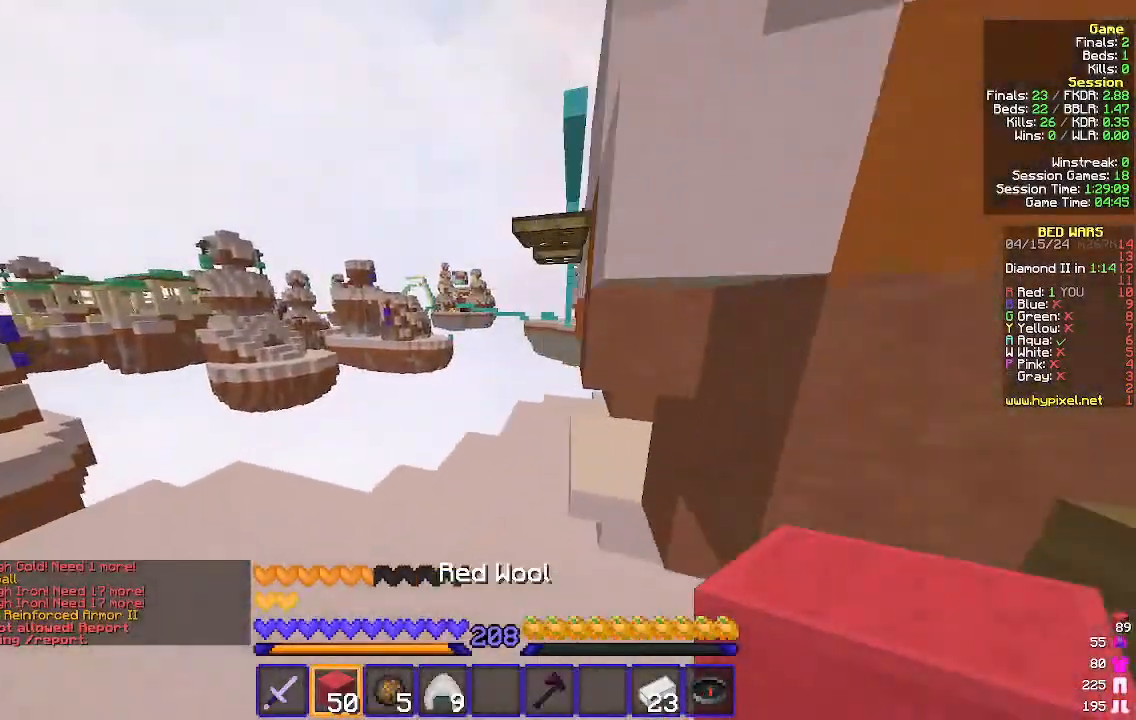
{"keys": ["d", "w"], "mouse": [], "events": [[267, "a", "up"], [267, "d", "down"]]}
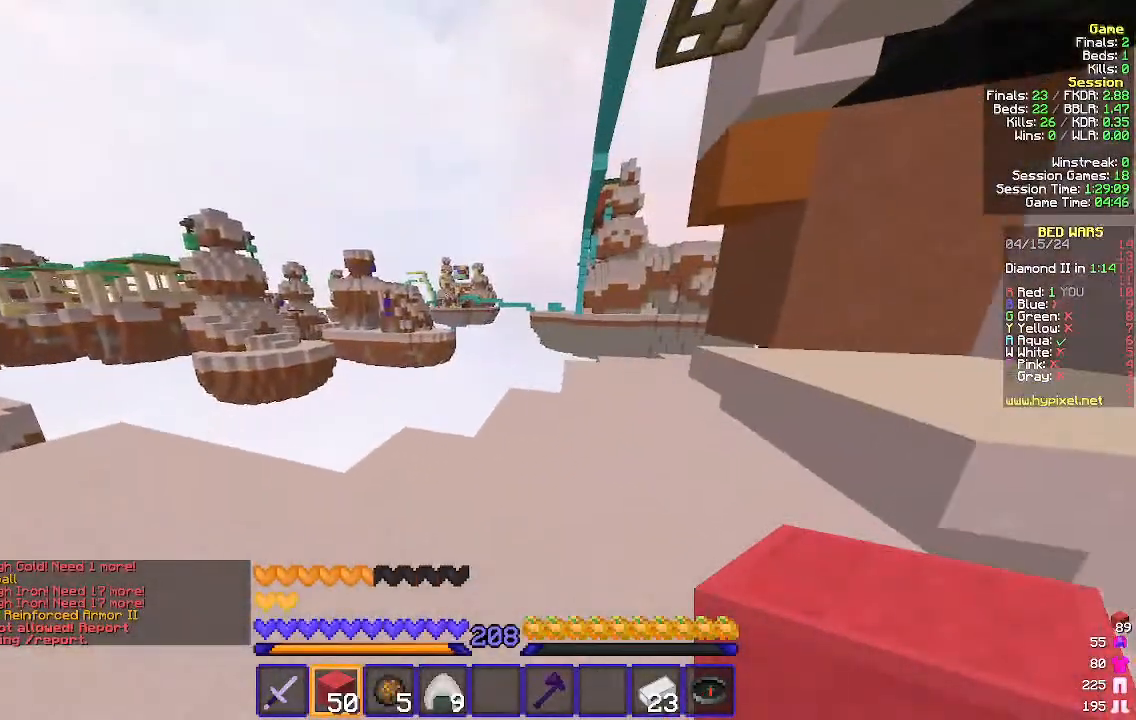
{"keys": ["w"], "mouse": [], "events": [[367, "d", "up"]]}
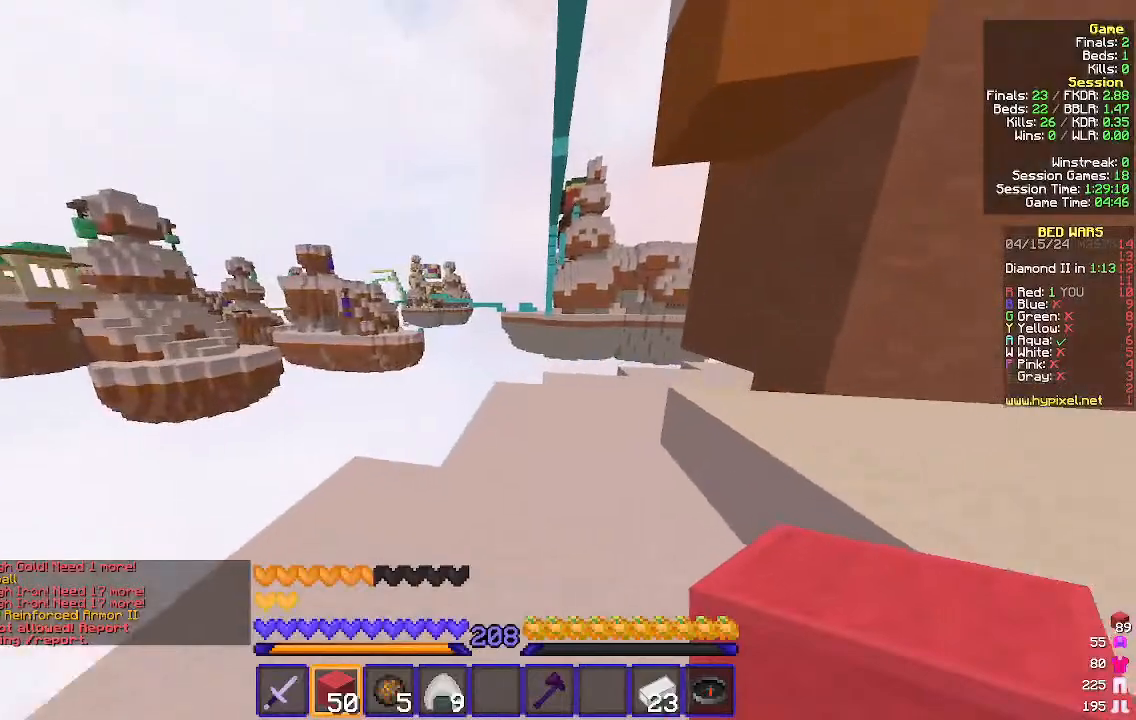
{"keys": ["w"], "mouse": [], "events": [[33, "d", "down"], [200, "d", "up"], [367, "mouse_right", "down"], [500, "mouse_right", "up"]]}
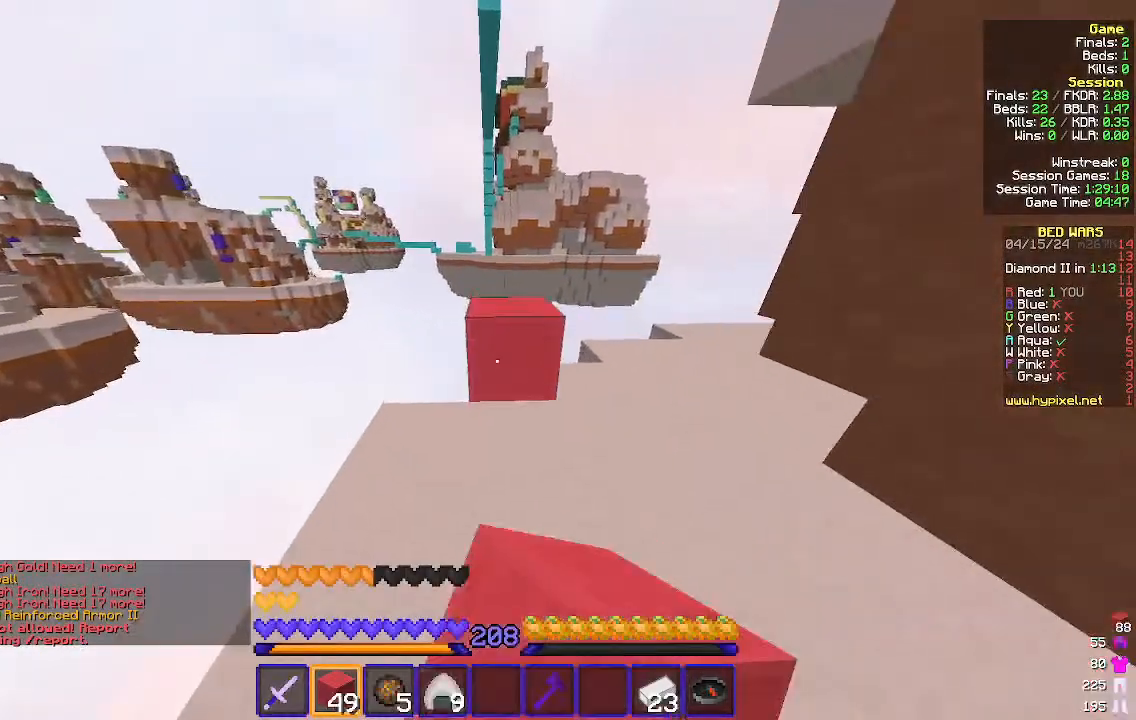
{"keys": ["a", "s"], "mouse": [], "events": [[300, "a", "down"], [367, "w", "up"], [467, "s", "down"]]}
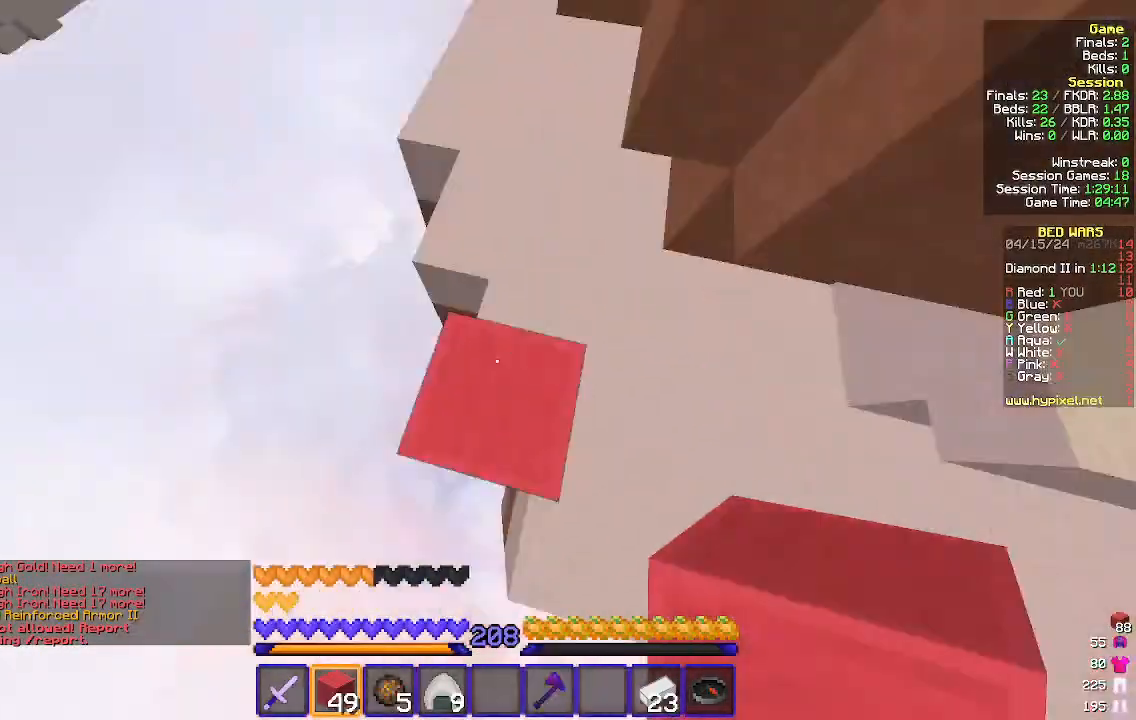
{"keys": ["a", "s"], "mouse": ["right"], "events": [[167, "mouse_right", "down"]]}
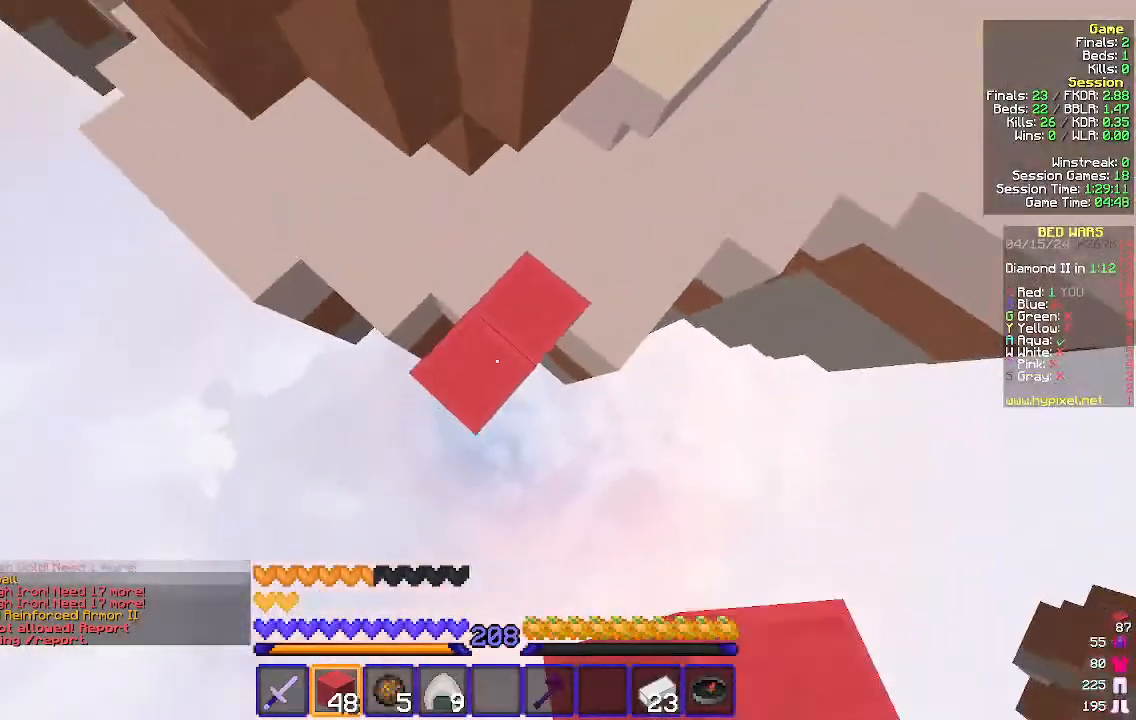
{"keys": ["a", "s"], "mouse": ["right"], "events": []}
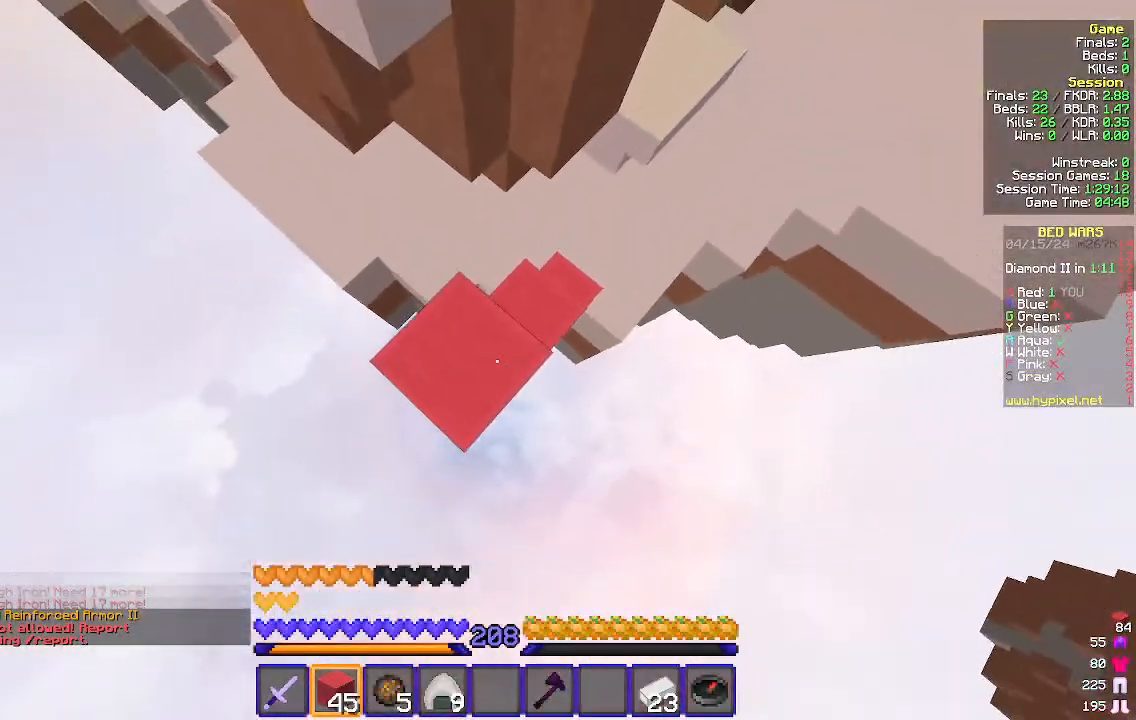
{"keys": ["a", "s"], "mouse": ["right"], "events": []}
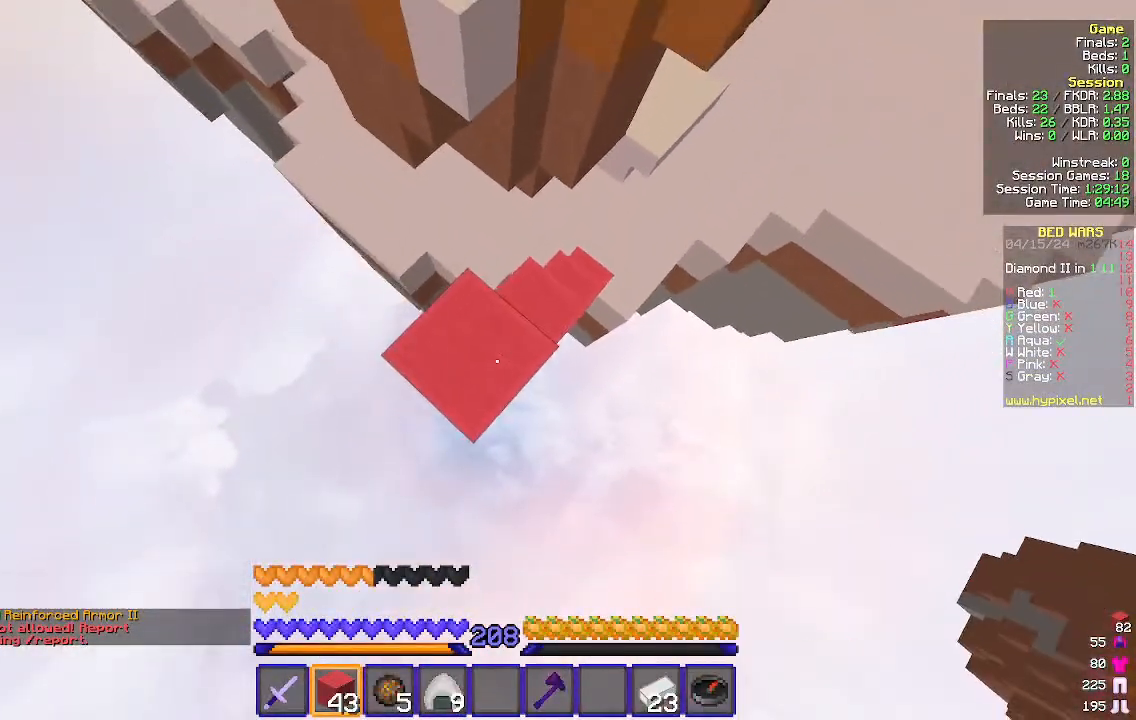
{"keys": ["a", "s"], "mouse": ["right"], "events": []}
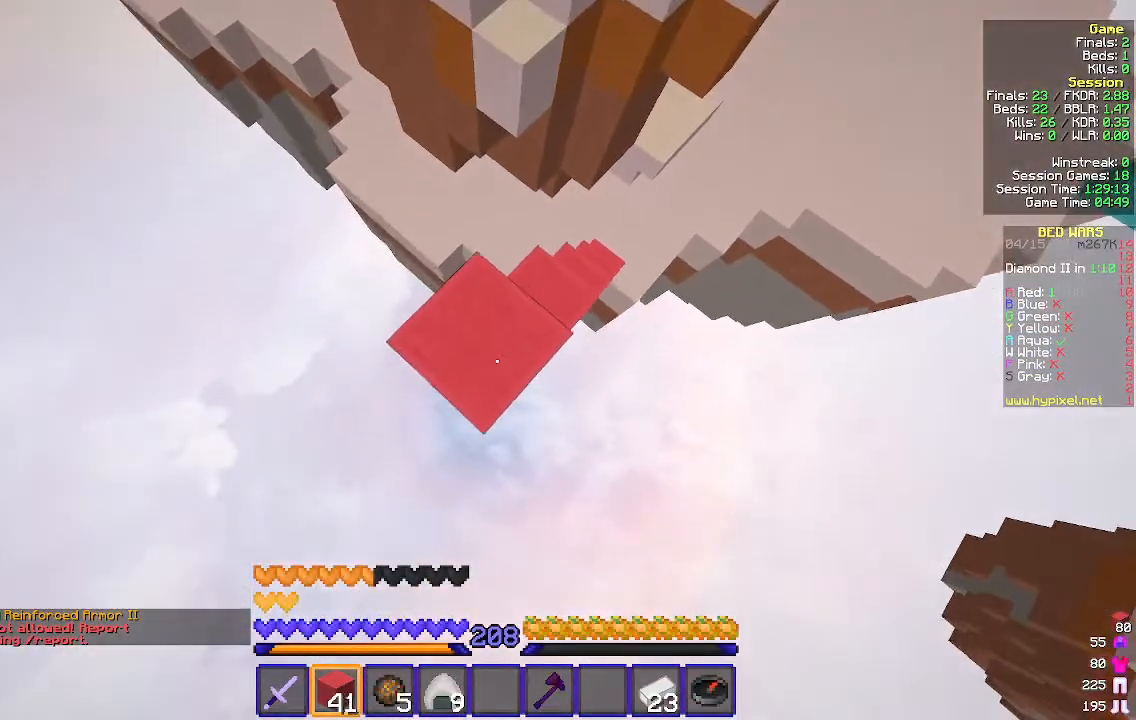
{"keys": ["a", "s"], "mouse": ["right"], "events": [[233, "mouse_right", "up"], [333, "mouse_right", "down"]]}
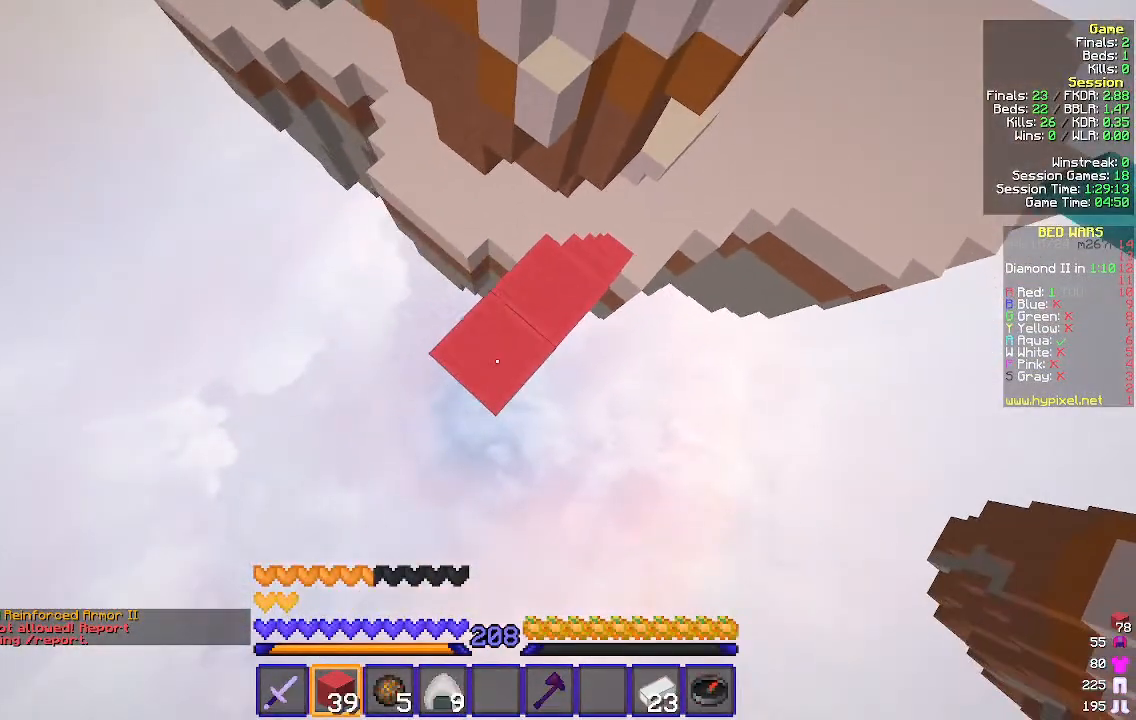
{"keys": ["a", "s"], "mouse": ["right"], "events": []}